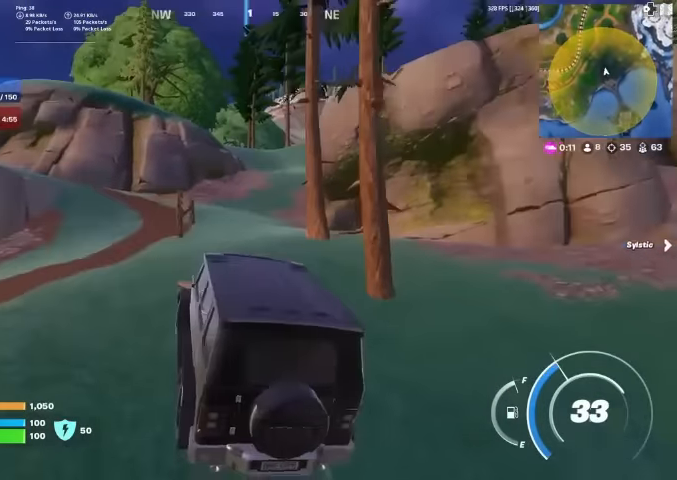
Gameplay with a controller (PlayStation layout); each line is a JSON object with the inputs held at the frame after it. "events" lists button and stick changes between this image and that frame as [ms after this image, input, new state], when the widget could be followed in between. Not read: HOME.
{"buttons": [], "left_stick": "up-left", "right_stick": "center", "events": []}
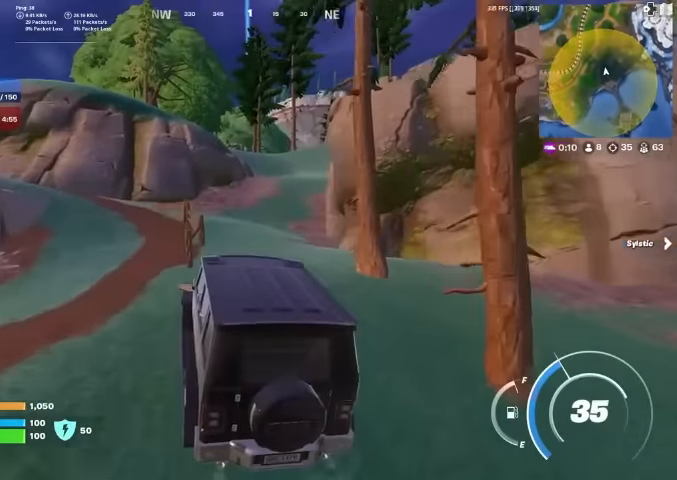
{"buttons": [], "left_stick": "up", "right_stick": "center", "events": [[334, "right_stick", "left"], [367, "left_stick", "up"], [434, "right_stick", "center"]]}
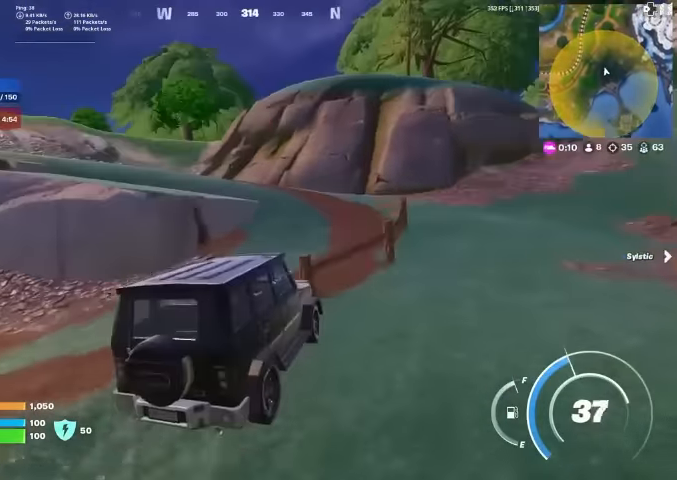
{"buttons": [], "left_stick": "up-right", "right_stick": "center", "events": [[167, "right_stick", "left"], [234, "right_stick", "center"], [367, "left_stick", "up-right"]]}
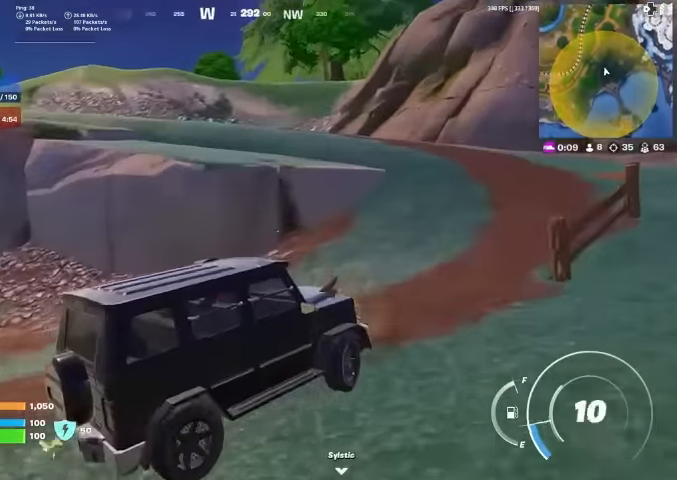
{"buttons": [], "left_stick": "up", "right_stick": "center", "events": [[67, "right_stick", "right"], [134, "left_stick", "up"], [134, "right_stick", "center"], [367, "right_stick", "right"], [500, "right_stick", "center"]]}
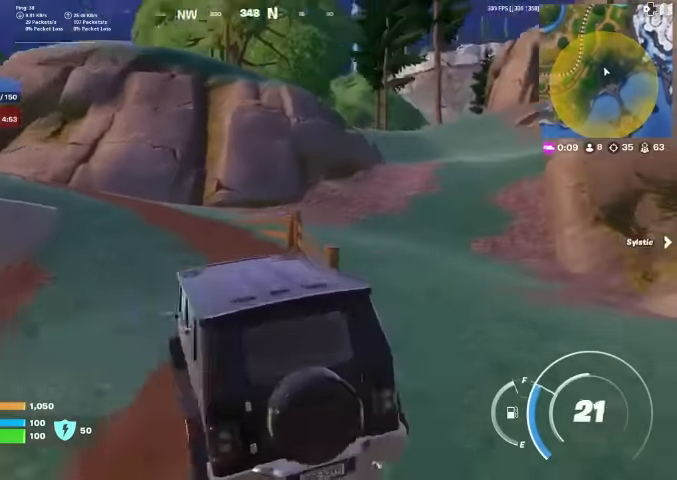
{"buttons": [], "left_stick": "up-left", "right_stick": "center", "events": [[100, "left_stick", "up-left"]]}
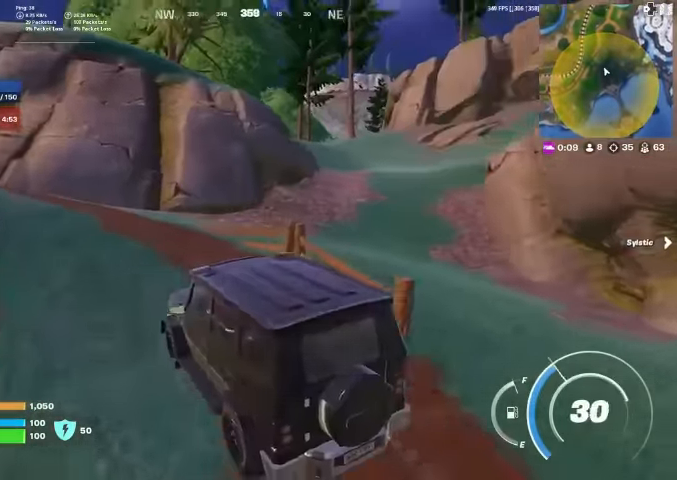
{"buttons": [], "left_stick": "up-left", "right_stick": "left", "events": [[167, "right_stick", "left"], [334, "right_stick", "center"], [467, "right_stick", "left"]]}
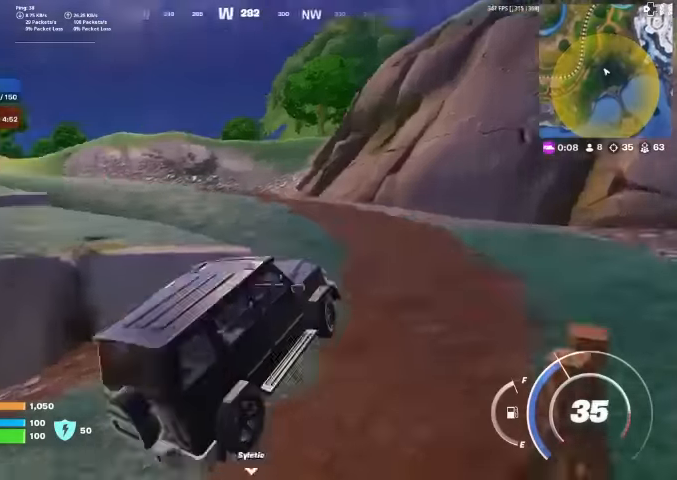
{"buttons": [], "left_stick": "up-right", "right_stick": "center", "events": [[167, "left_stick", "up"], [334, "right_stick", "center"], [500, "left_stick", "up-right"]]}
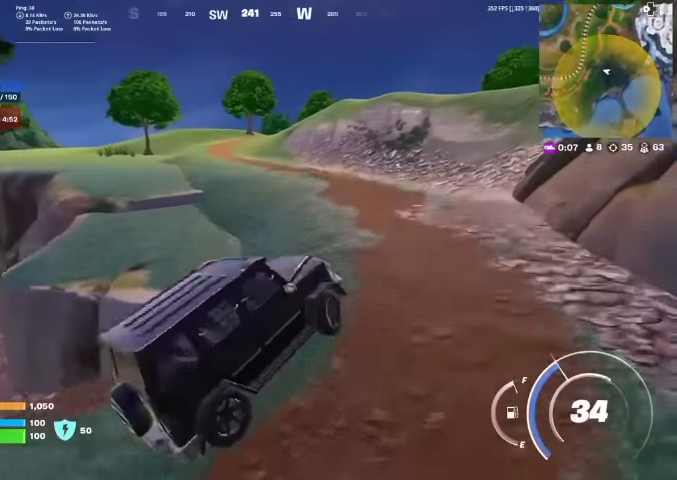
{"buttons": [], "left_stick": "right", "right_stick": "center", "events": [[334, "right_stick", "left"], [367, "left_stick", "right"], [400, "right_stick", "center"]]}
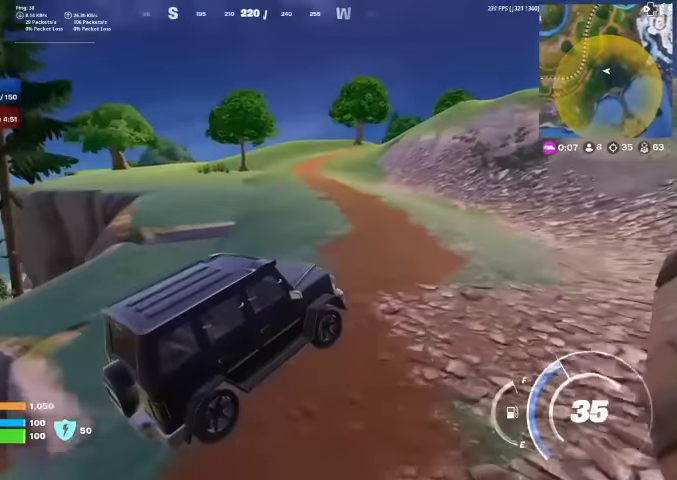
{"buttons": [], "left_stick": "up-right", "right_stick": "center", "events": [[300, "right_stick", "right"], [467, "right_stick", "center"], [500, "left_stick", "up-right"]]}
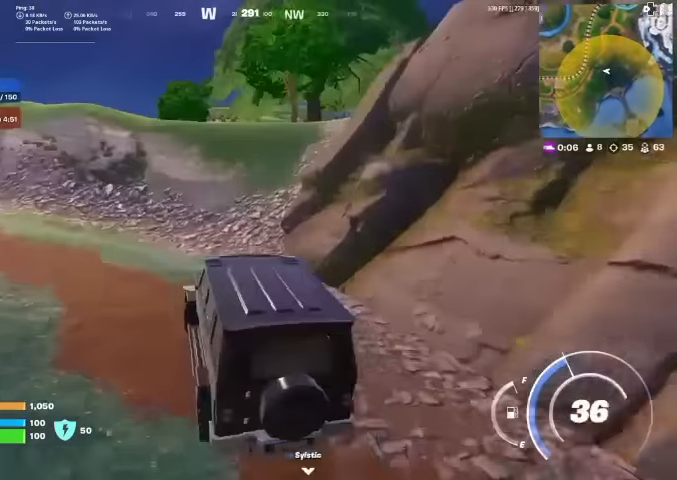
{"buttons": [], "left_stick": "up", "right_stick": "center", "events": [[100, "left_stick", "up"]]}
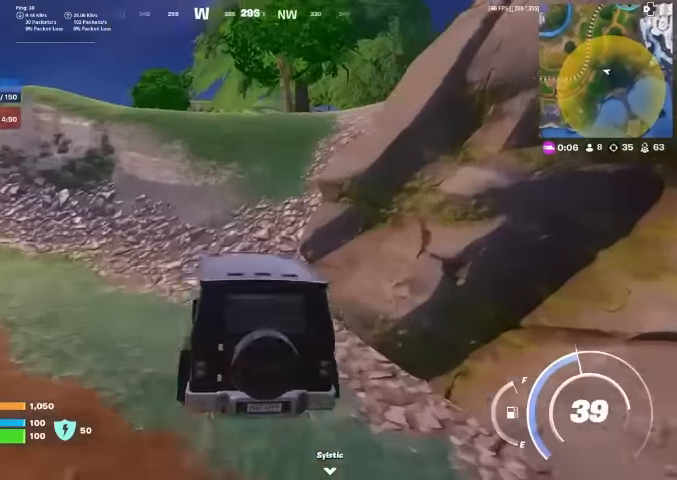
{"buttons": [], "left_stick": "up-right", "right_stick": "center", "events": [[167, "left_stick", "up-right"]]}
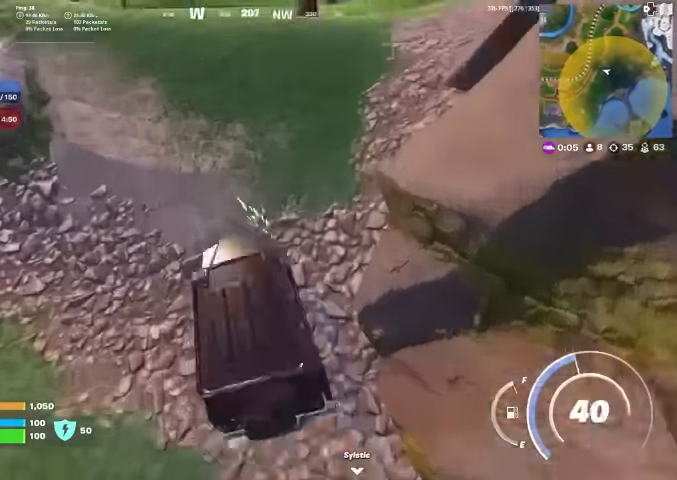
{"buttons": [], "left_stick": "up-right", "right_stick": "center", "events": [[100, "right_stick", "up"], [167, "right_stick", "center"]]}
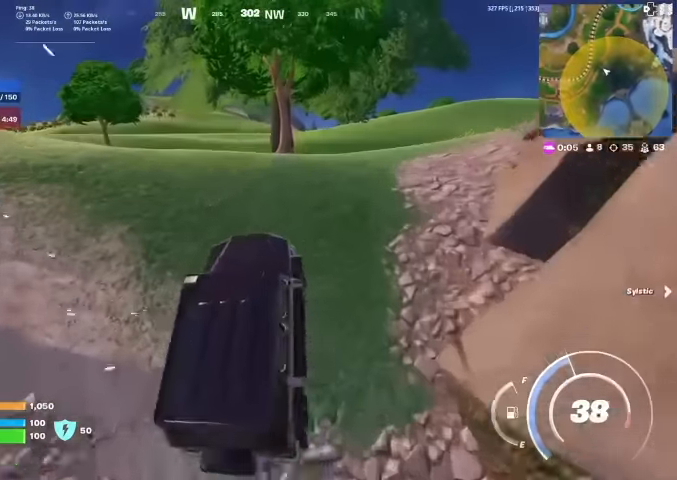
{"buttons": [], "left_stick": "left", "right_stick": "center", "events": [[67, "left_stick", "up"], [167, "left_stick", "up-left"], [300, "left_stick", "left"]]}
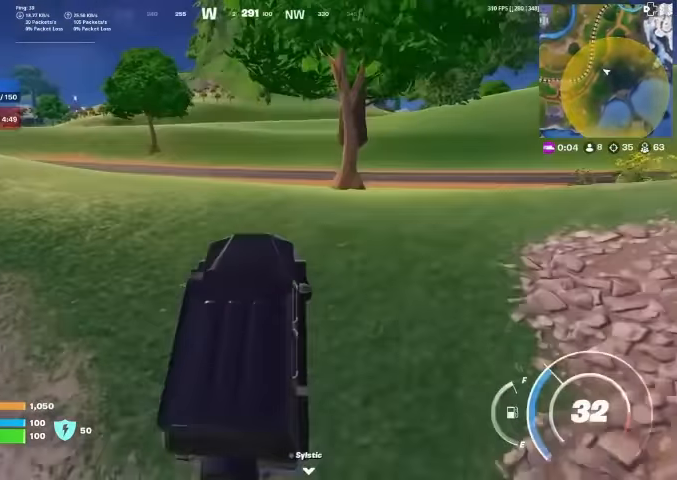
{"buttons": [], "left_stick": "up", "right_stick": "left", "events": [[134, "right_stick", "left"], [200, "right_stick", "center"], [234, "left_stick", "up"], [500, "right_stick", "left"]]}
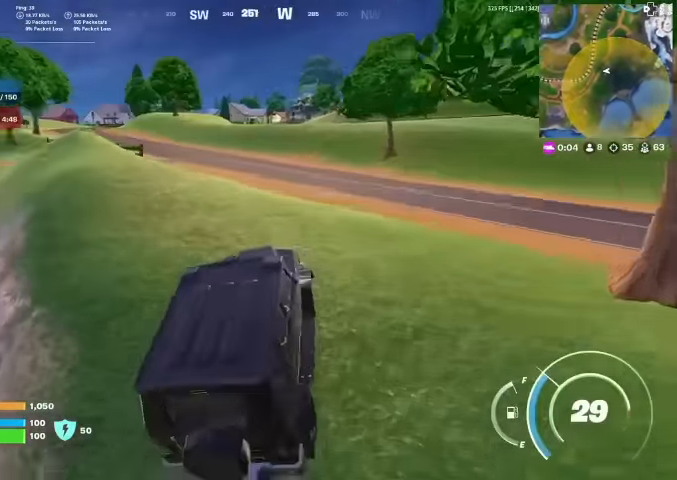
{"buttons": [], "left_stick": "down", "right_stick": "center", "events": [[67, "right_stick", "center"], [434, "left_stick", "down"]]}
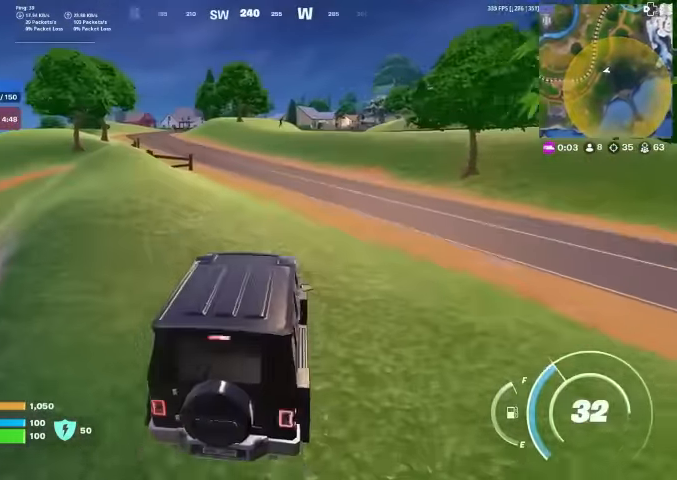
{"buttons": ["SQUARE"], "left_stick": "center", "right_stick": "center", "events": [[134, "SQUARE", "down"], [400, "left_stick", "center"]]}
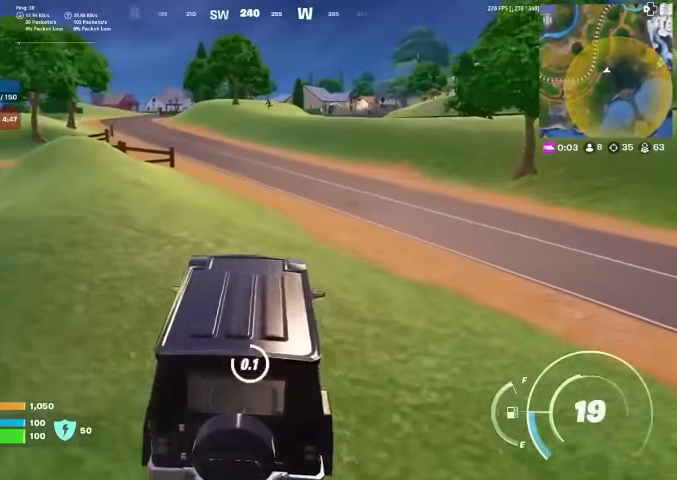
{"buttons": ["R1"], "left_stick": "up", "right_stick": "up", "events": [[34, "left_stick", "left"], [334, "SQUARE", "up"], [334, "left_stick", "up"], [467, "right_stick", "up"], [500, "R1", "down"]]}
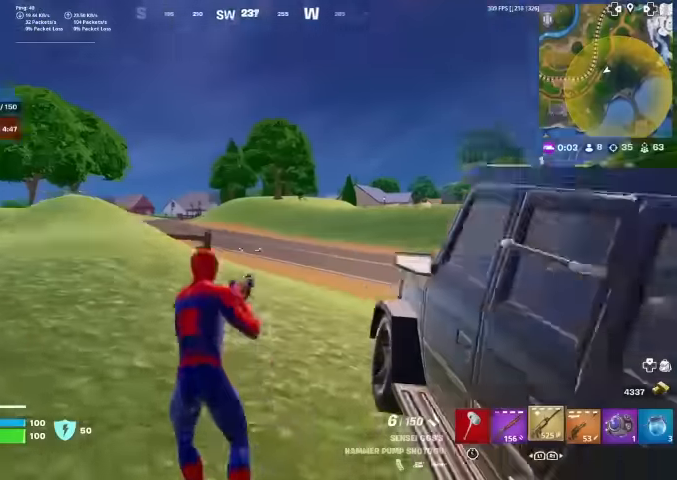
{"buttons": [], "left_stick": "up", "right_stick": "center", "events": [[67, "R1", "up"], [67, "right_stick", "center"], [200, "R1", "down"], [267, "R1", "up"]]}
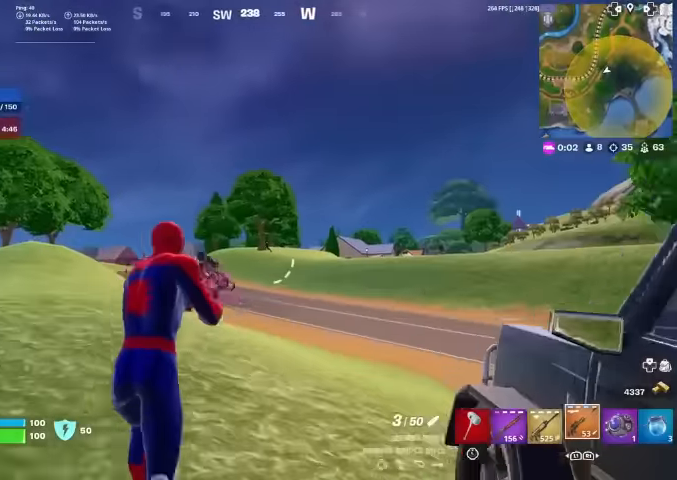
{"buttons": ["L2"], "left_stick": "center", "right_stick": "center", "events": [[100, "L2", "down"], [267, "left_stick", "up-left"], [467, "left_stick", "center"]]}
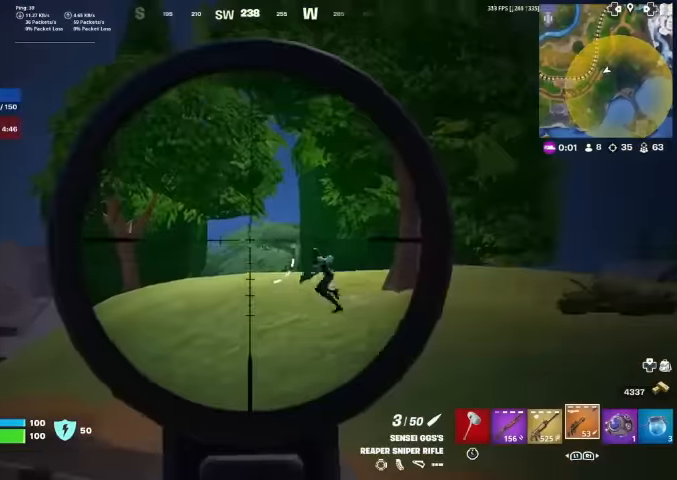
{"buttons": [], "left_stick": "right", "right_stick": "center", "events": [[333, "R2", "down"], [333, "left_stick", "right"], [367, "right_stick", "down"], [433, "L2", "up"], [467, "R2", "up"], [500, "right_stick", "center"]]}
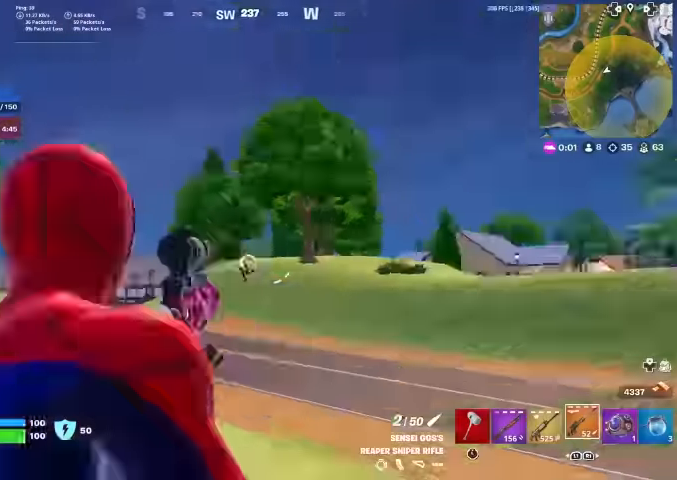
{"buttons": [], "left_stick": "up-left", "right_stick": "center", "events": [[33, "left_stick", "up"], [133, "left_stick", "up-left"]]}
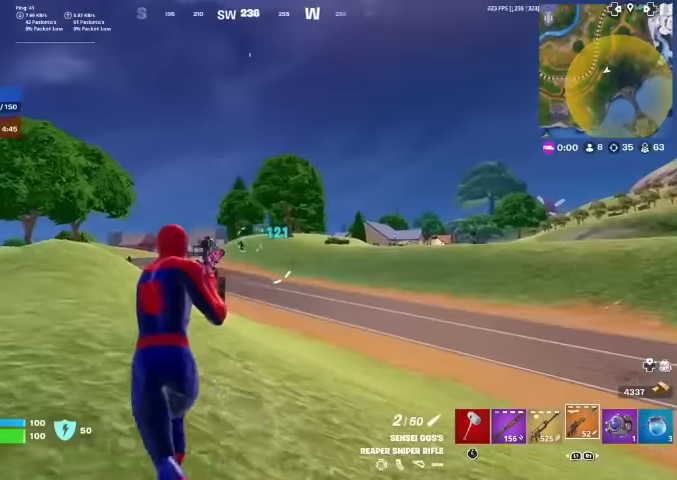
{"buttons": [], "left_stick": "up-right", "right_stick": "center", "events": [[167, "left_stick", "up"], [300, "left_stick", "up-right"]]}
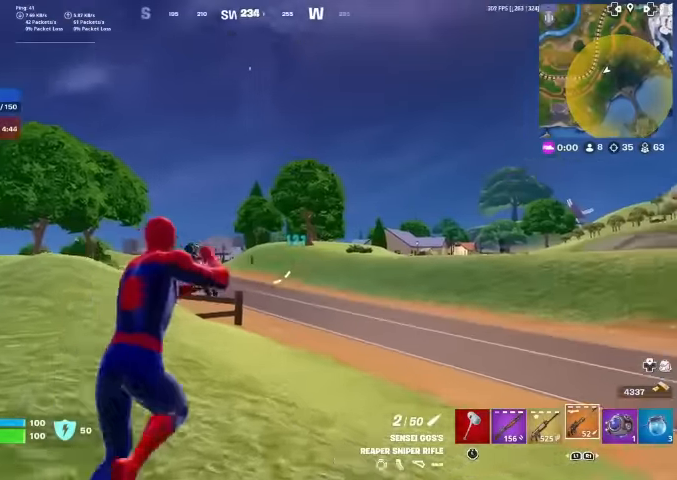
{"buttons": ["L2"], "left_stick": "center", "right_stick": "center", "events": [[67, "L2", "down"], [100, "left_stick", "up"], [200, "left_stick", "up-left"], [333, "right_stick", "left"], [367, "left_stick", "left"], [400, "right_stick", "down-left"], [500, "left_stick", "center"], [500, "right_stick", "center"]]}
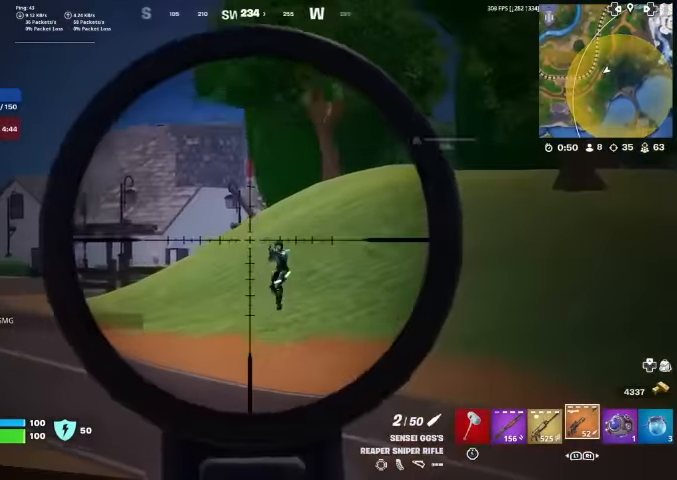
{"buttons": ["L2"], "left_stick": "center", "right_stick": "down-left", "events": [[133, "right_stick", "right"], [200, "right_stick", "down-right"], [333, "left_stick", "left"], [333, "right_stick", "down-left"], [400, "right_stick", "center"], [433, "left_stick", "center"], [467, "right_stick", "down-left"]]}
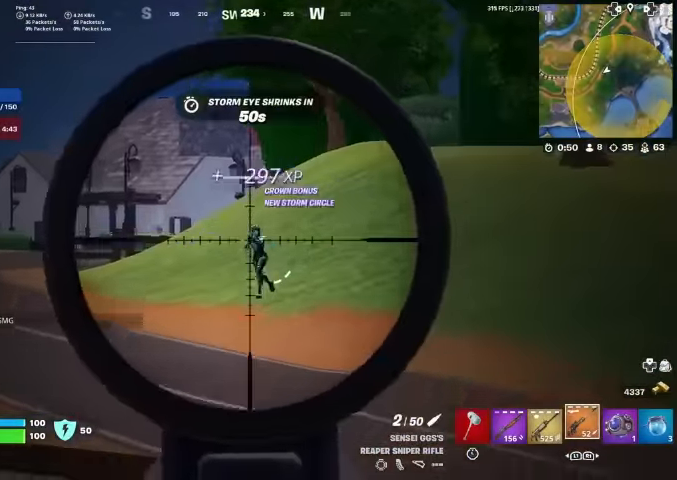
{"buttons": [], "left_stick": "down-right", "right_stick": "center", "events": [[67, "R2", "down"], [133, "left_stick", "down-right"], [200, "R2", "up"], [200, "right_stick", "center"], [233, "L2", "up"], [400, "R3", "down"], [500, "R3", "up"]]}
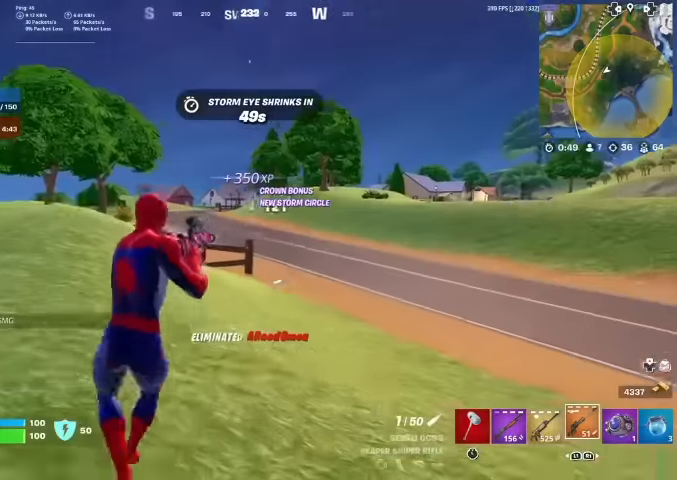
{"buttons": [], "left_stick": "down", "right_stick": "center", "events": [[100, "left_stick", "center"], [167, "left_stick", "left"], [267, "right_stick", "right"], [300, "CROSS", "down"], [400, "right_stick", "center"], [433, "CROSS", "up"], [467, "left_stick", "down"]]}
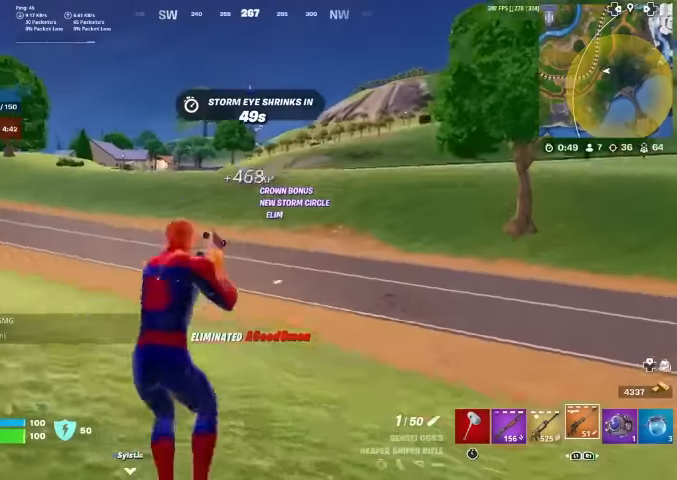
{"buttons": ["SQUARE"], "left_stick": "down-right", "right_stick": "center", "events": [[33, "SQUARE", "down"], [67, "CROSS", "down"], [67, "left_stick", "down-right"], [100, "CROSS", "up"], [133, "SQUARE", "up"], [200, "CROSS", "down"], [200, "SQUARE", "down"], [267, "CROSS", "up"], [267, "SQUARE", "up"], [333, "SQUARE", "down"], [433, "SQUARE", "up"], [467, "SQUARE", "down"]]}
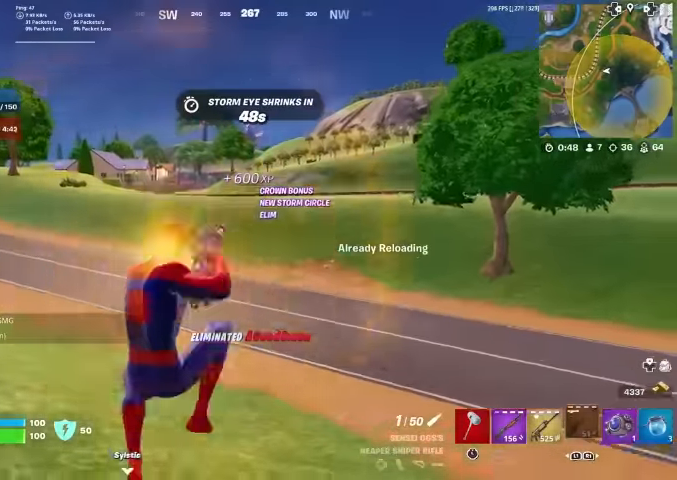
{"buttons": ["CROSS"], "left_stick": "down", "right_stick": "center", "events": [[67, "SQUARE", "up"], [200, "left_stick", "down"], [400, "right_stick", "left"], [500, "CROSS", "down"], [500, "right_stick", "center"]]}
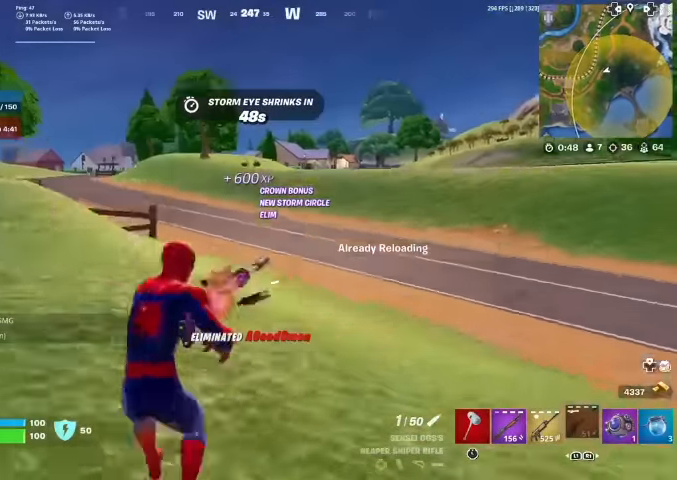
{"buttons": [], "left_stick": "down", "right_stick": "center", "events": [[100, "CROSS", "up"]]}
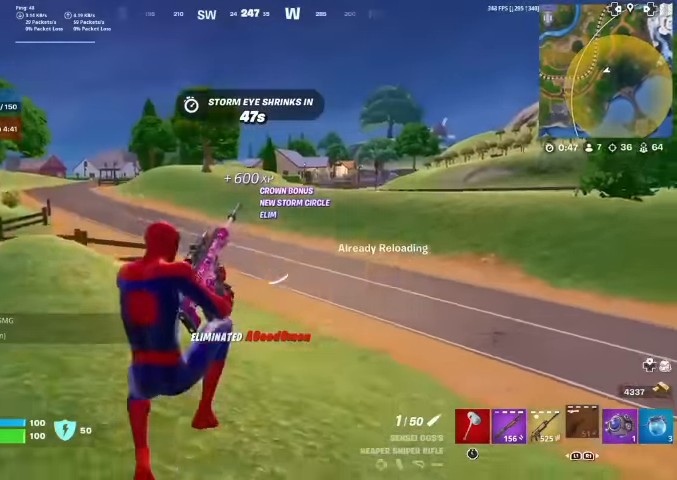
{"buttons": [], "left_stick": "up", "right_stick": "center", "events": [[67, "left_stick", "down-right"], [167, "left_stick", "right"], [267, "left_stick", "up-right"], [367, "left_stick", "up"]]}